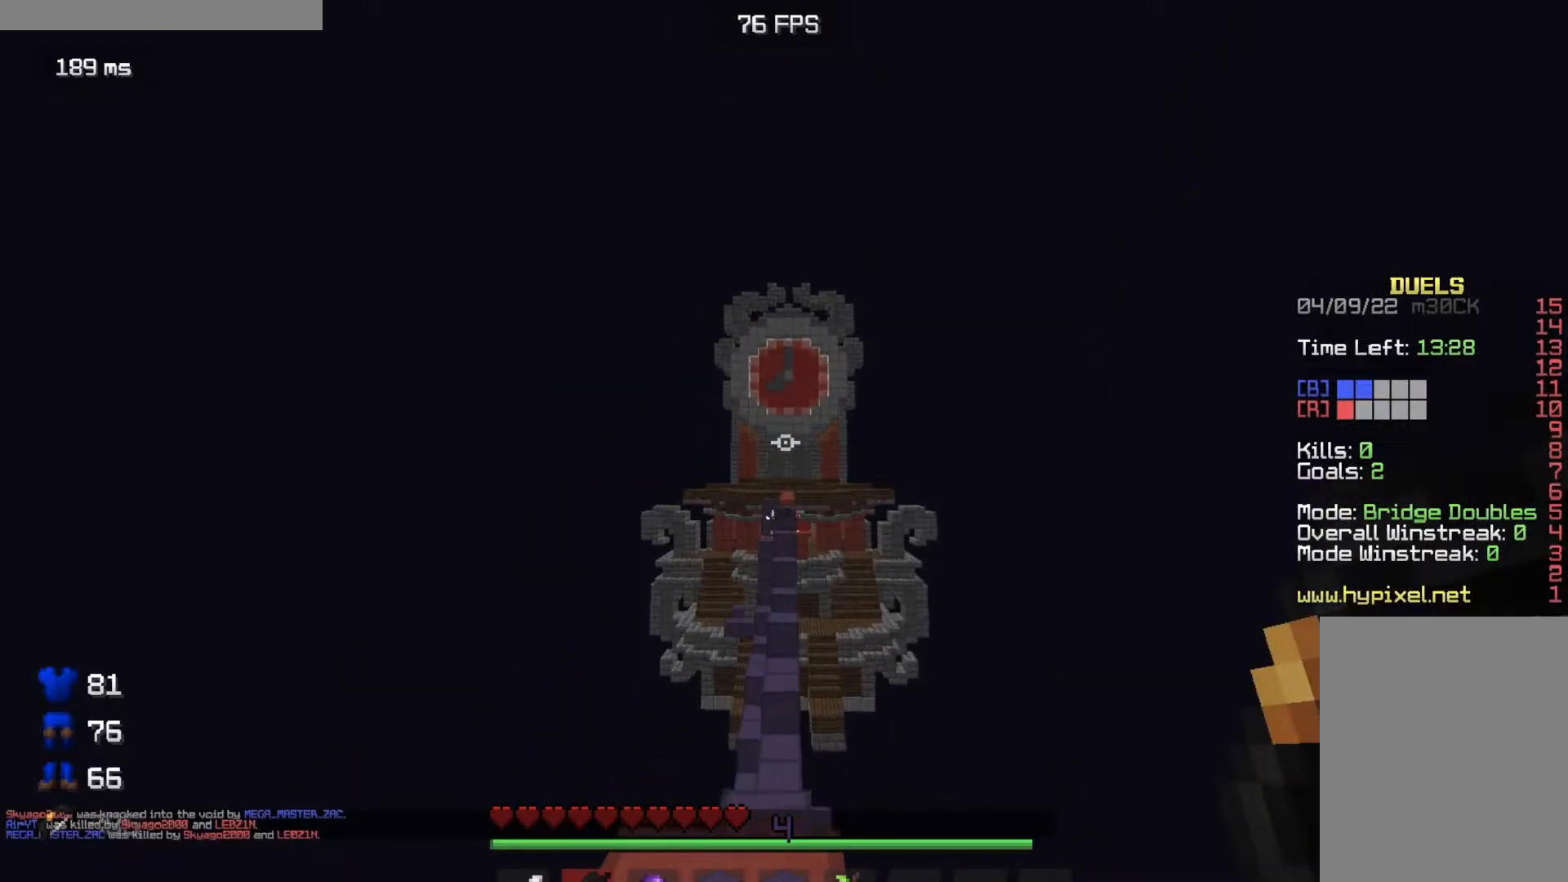
Gameplay with keyboard and mouse; each line is a JSON object with the keys and mouse buttons held at the frame after it. "events" lists presses ("down") and releases ("up") of "a", "d", "s", "w", "mouse_left" and "mouse_right" between this image and that frame as [ms after this image, input, new state], when the widget could be followed in between. "mouse_left", "mouse_right" = the "left", "right" buttons of the "mouse" list. No other keys are recorded. Fast repeated clicks can show as one long hold. Mouse movement is not recorded.
{"keys": ["w"], "mouse": [], "events": [[301, "a", "down"], [501, "a", "up"]]}
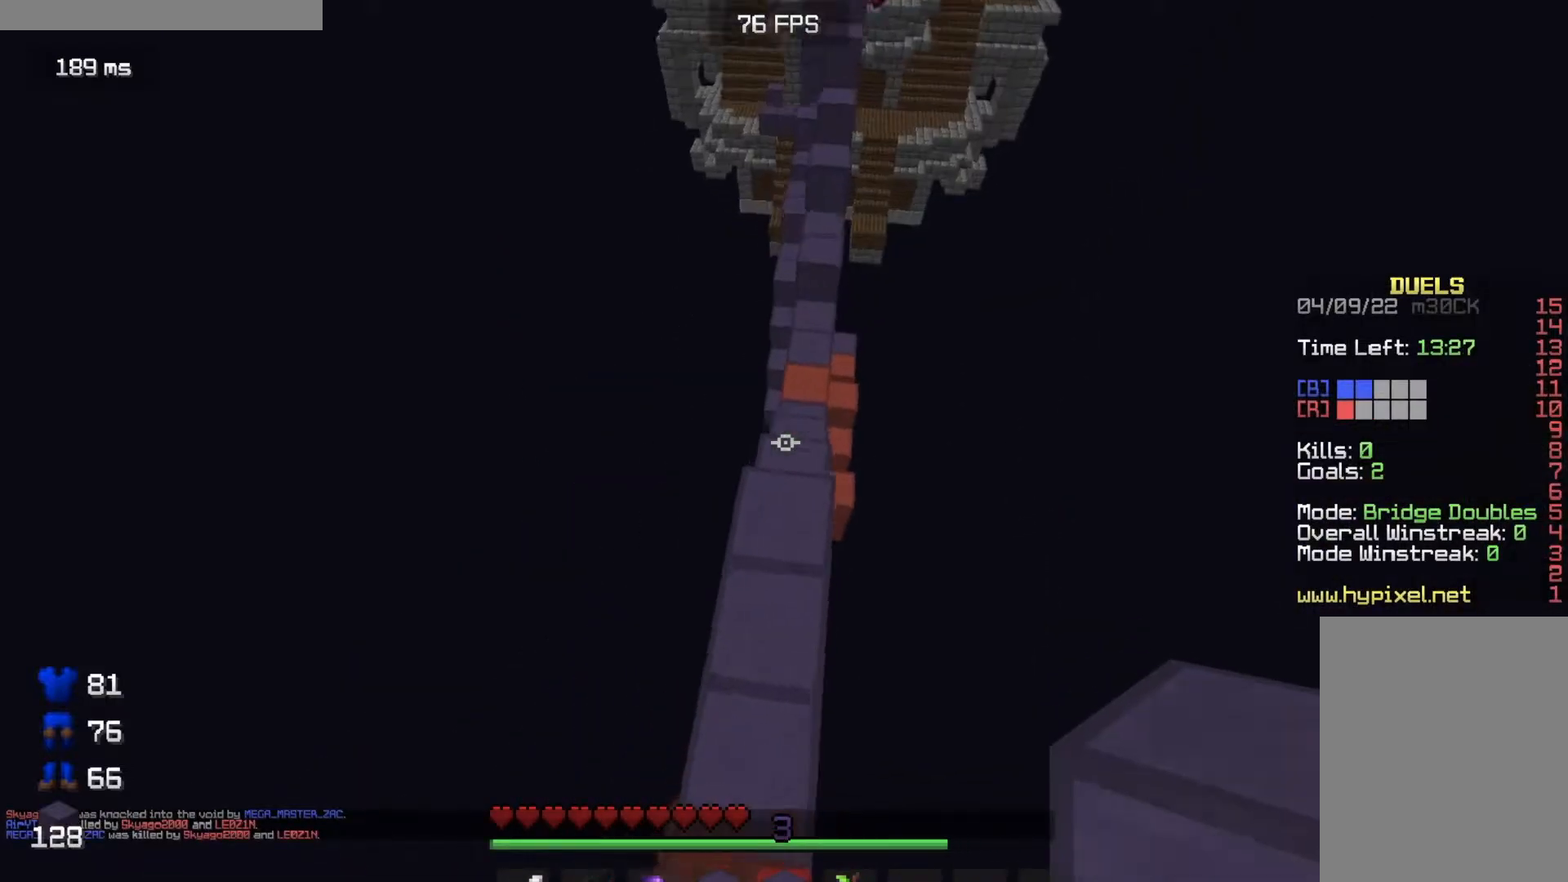
{"keys": ["d", "w"], "mouse": [], "events": [[367, "mouse_right", "down"], [434, "mouse_right", "up"], [484, "d", "down"]]}
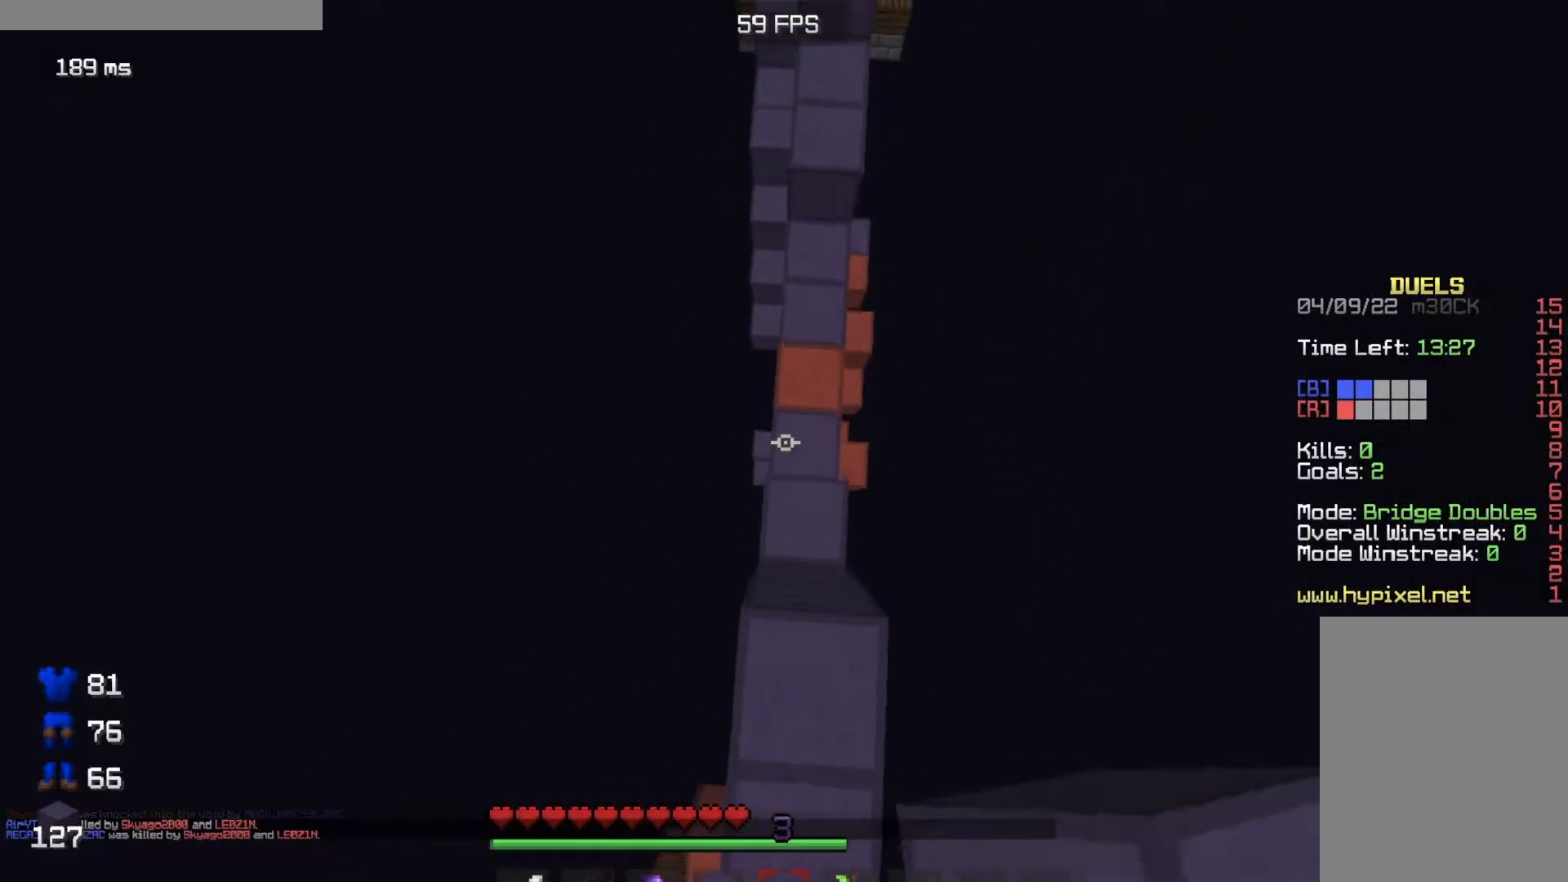
{"keys": ["w"], "mouse": [], "events": [[50, "mouse_right", "down"], [150, "d", "up"], [234, "mouse_right", "up"], [317, "mouse_right", "down"], [467, "mouse_right", "up"]]}
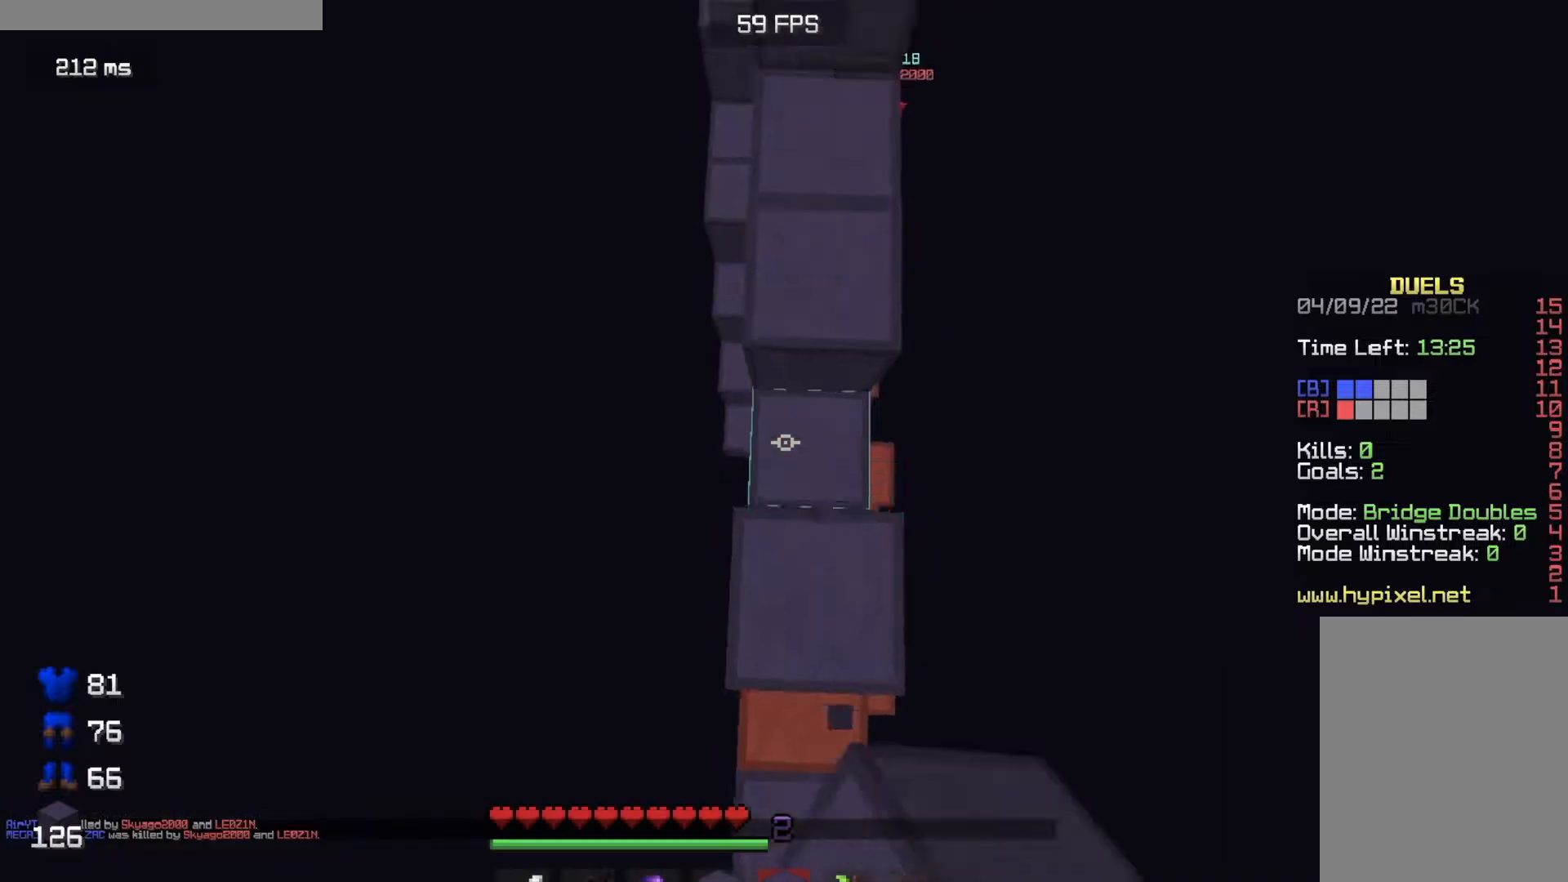
{"keys": ["w"], "mouse": [], "events": [[33, "mouse_right", "down"], [233, "mouse_right", "up"], [350, "mouse_right", "down"], [484, "mouse_right", "up"]]}
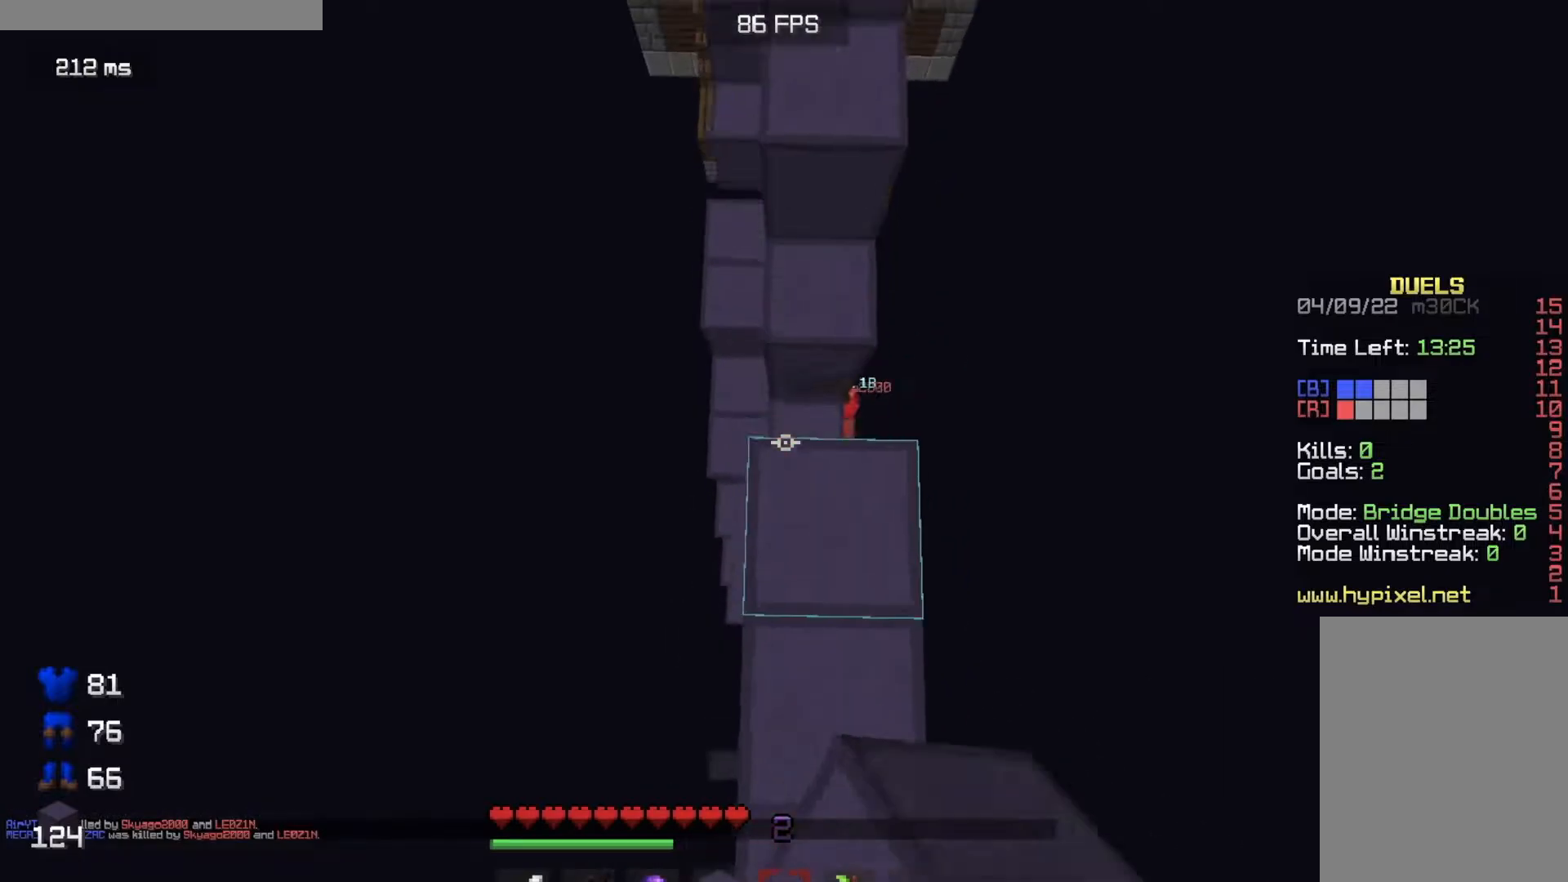
{"keys": ["w"], "mouse": []}
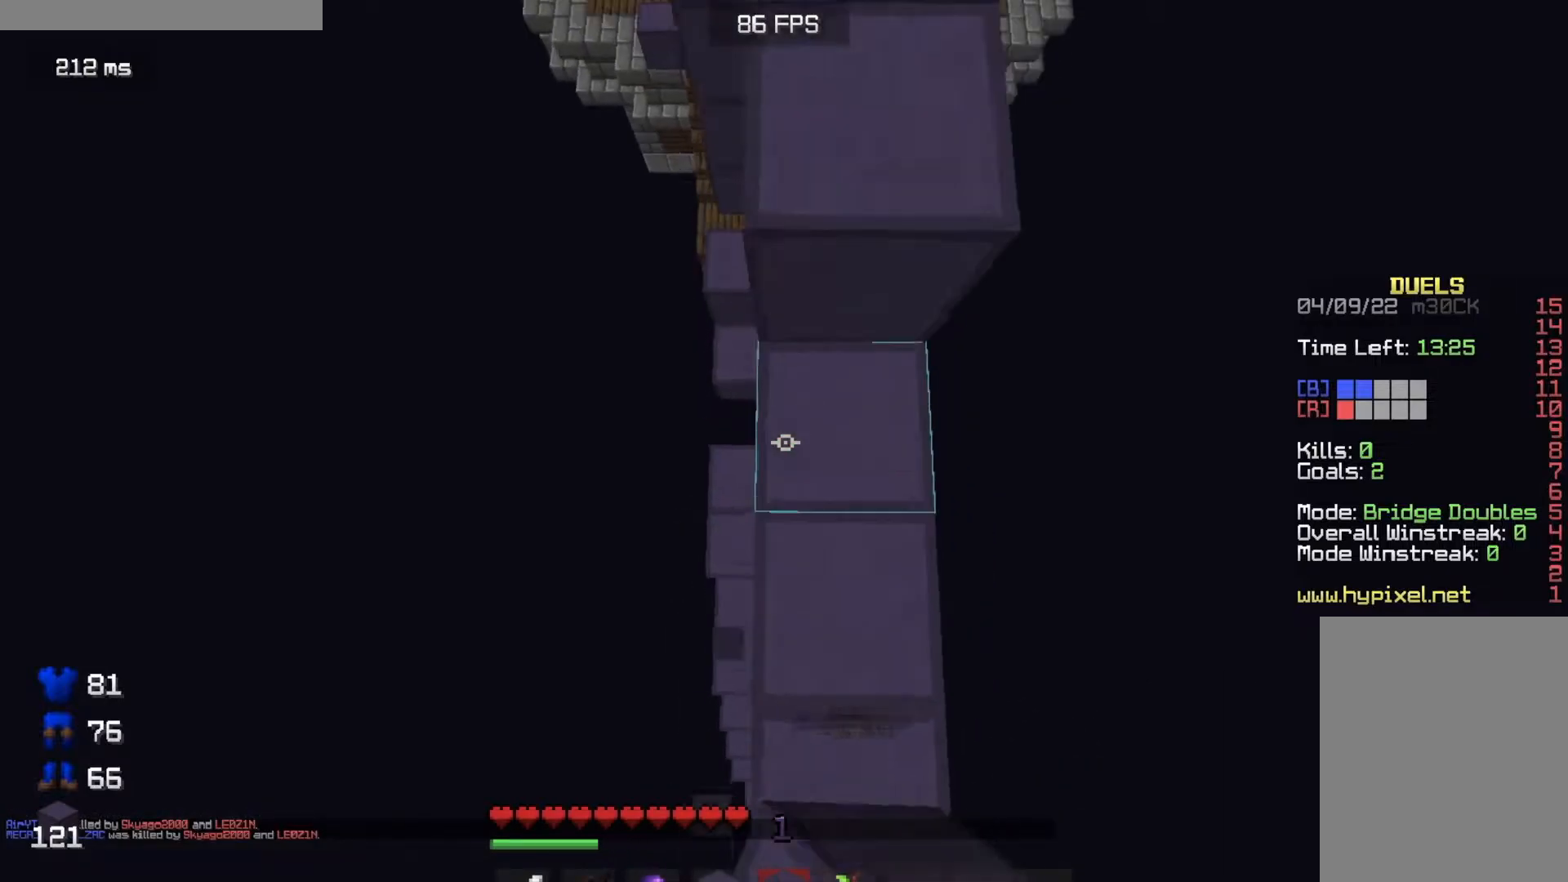
{"keys": [], "mouse": [], "events": [[484, "w", "up"]]}
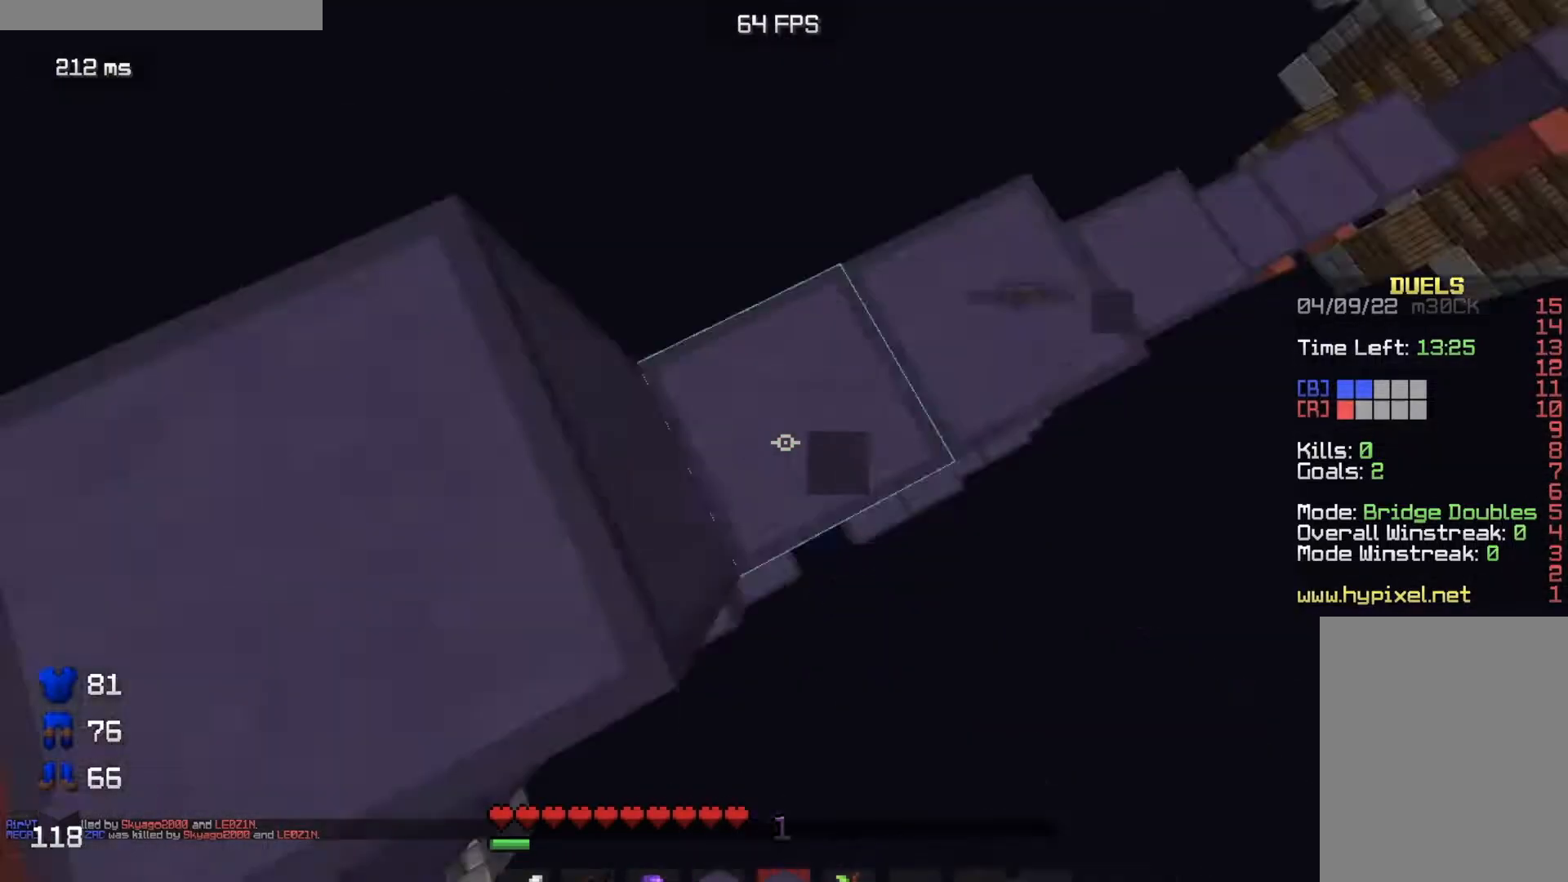
{"keys": ["w"], "mouse": [], "events": [[200, "w", "down"]]}
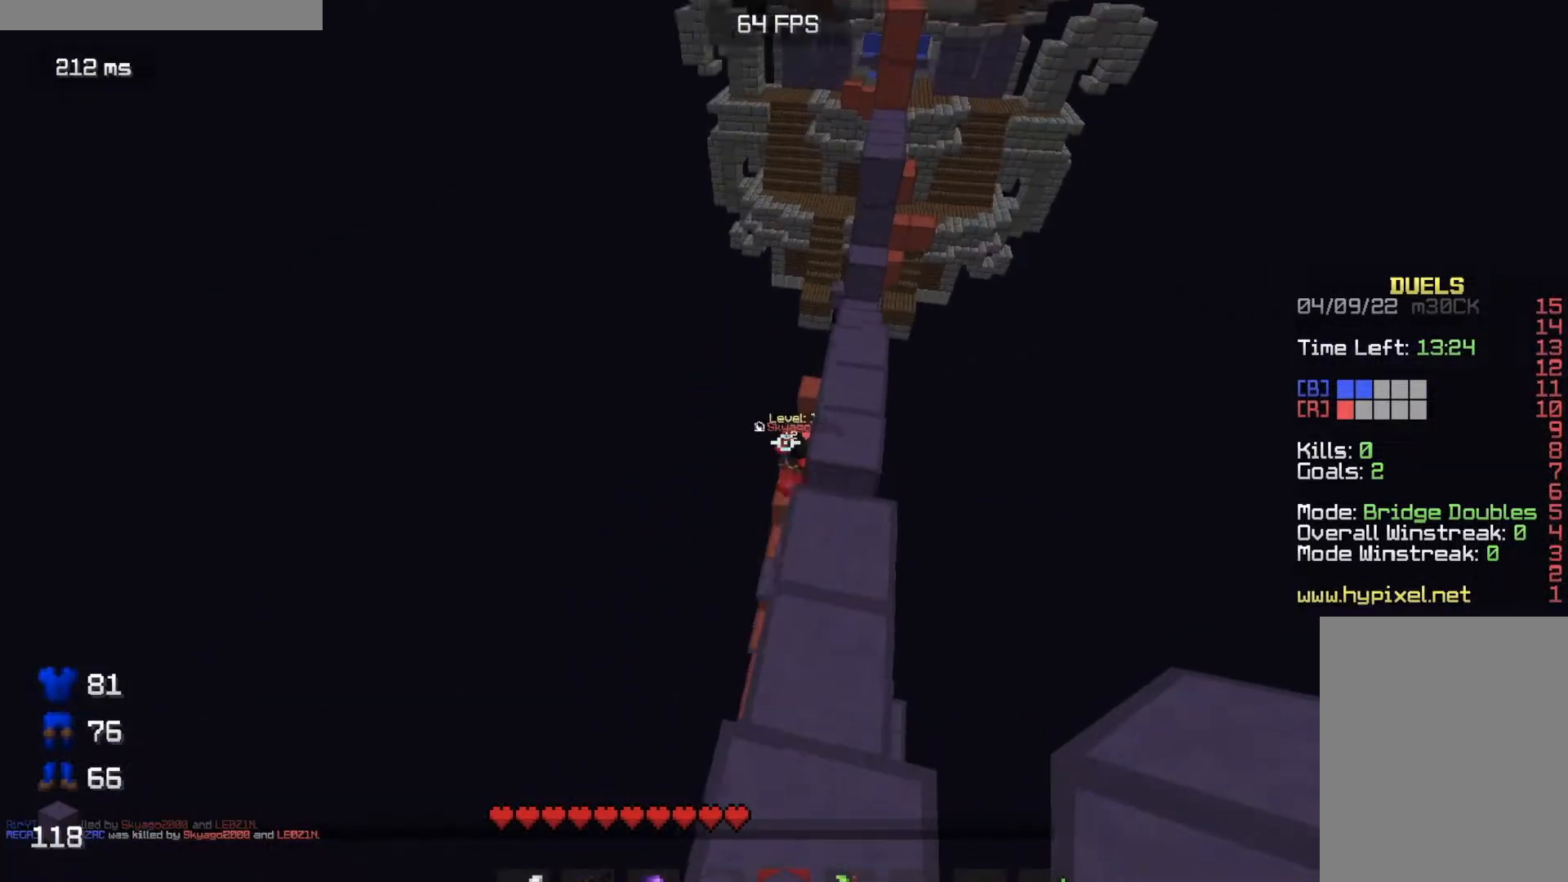
{"keys": ["w"], "mouse": [], "events": []}
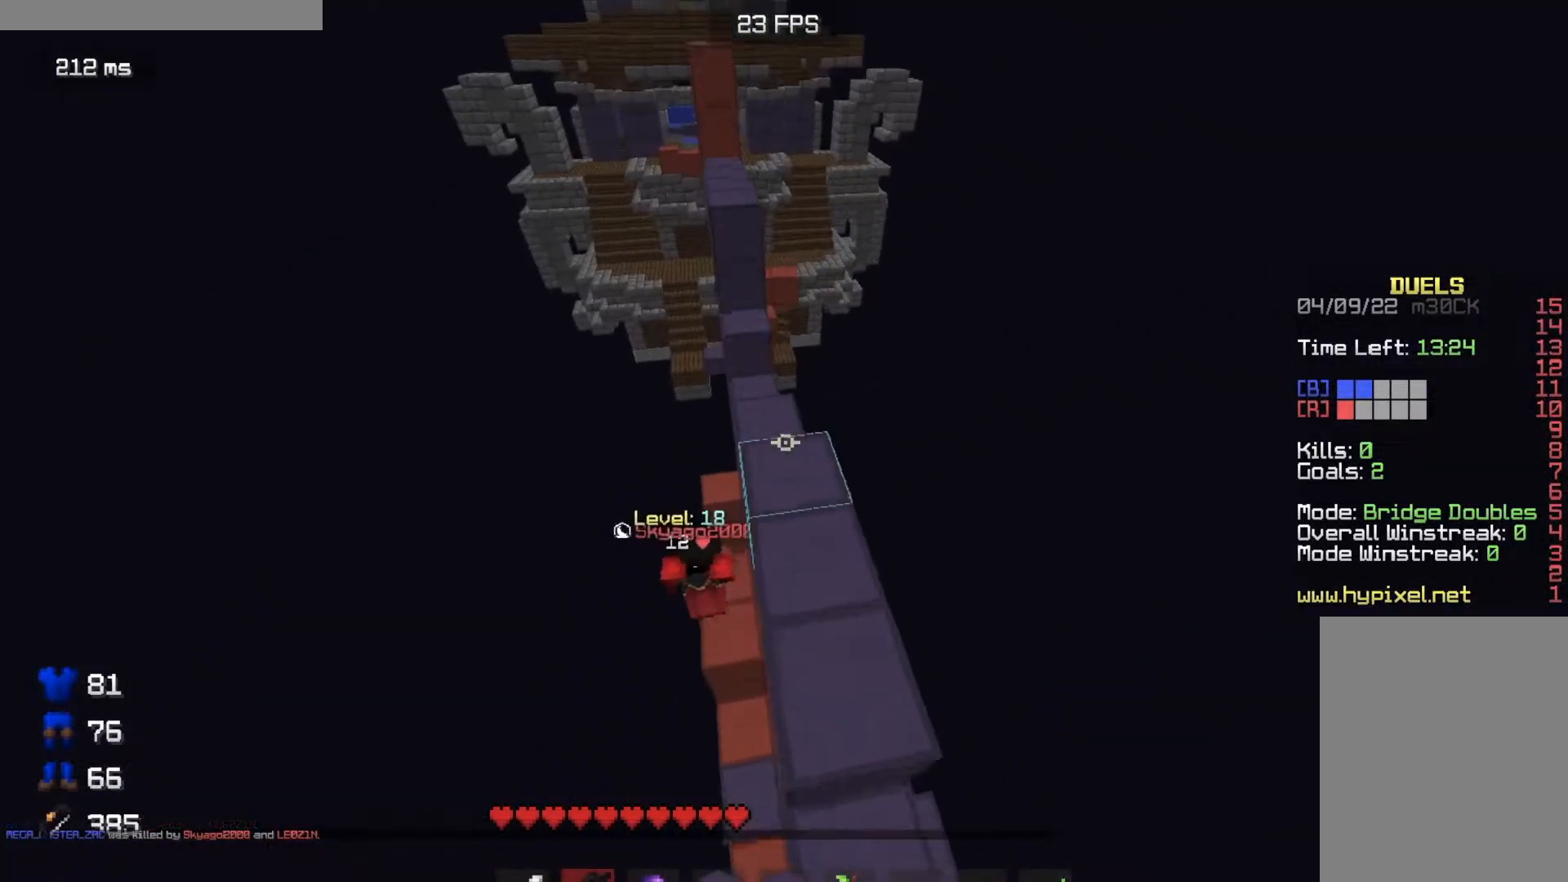
{"keys": ["d", "w"], "mouse": ["right"], "events": [[217, "mouse_right", "down"], [451, "d", "down"]]}
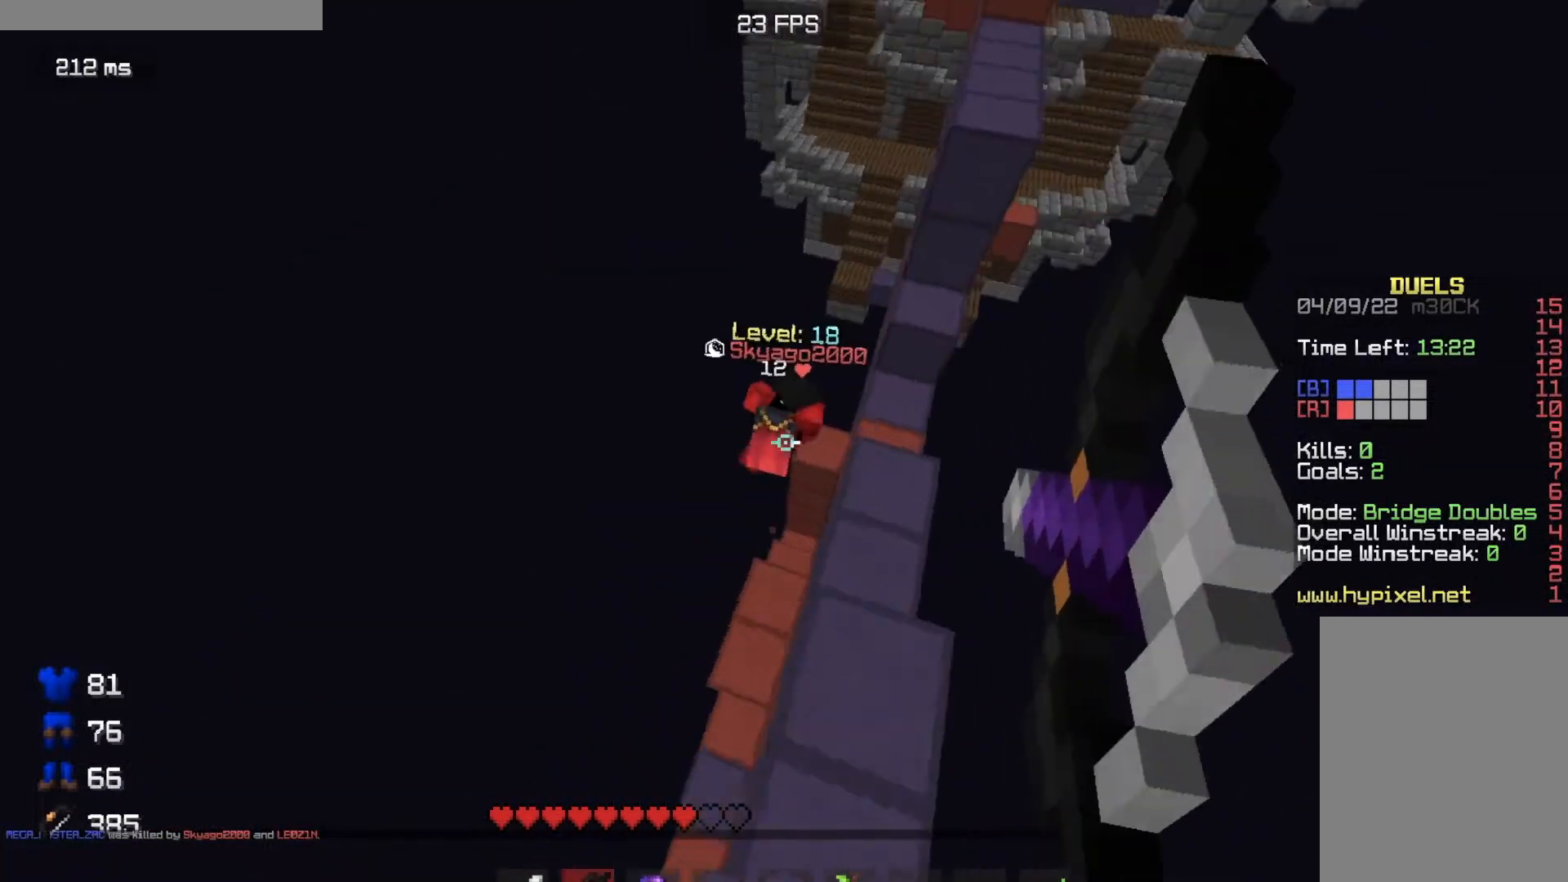
{"keys": ["w"], "mouse": ["left"], "events": [[33, "mouse_left", "down"], [133, "mouse_left", "up"], [183, "d", "up"], [183, "mouse_right", "up"], [383, "mouse_left", "down"]]}
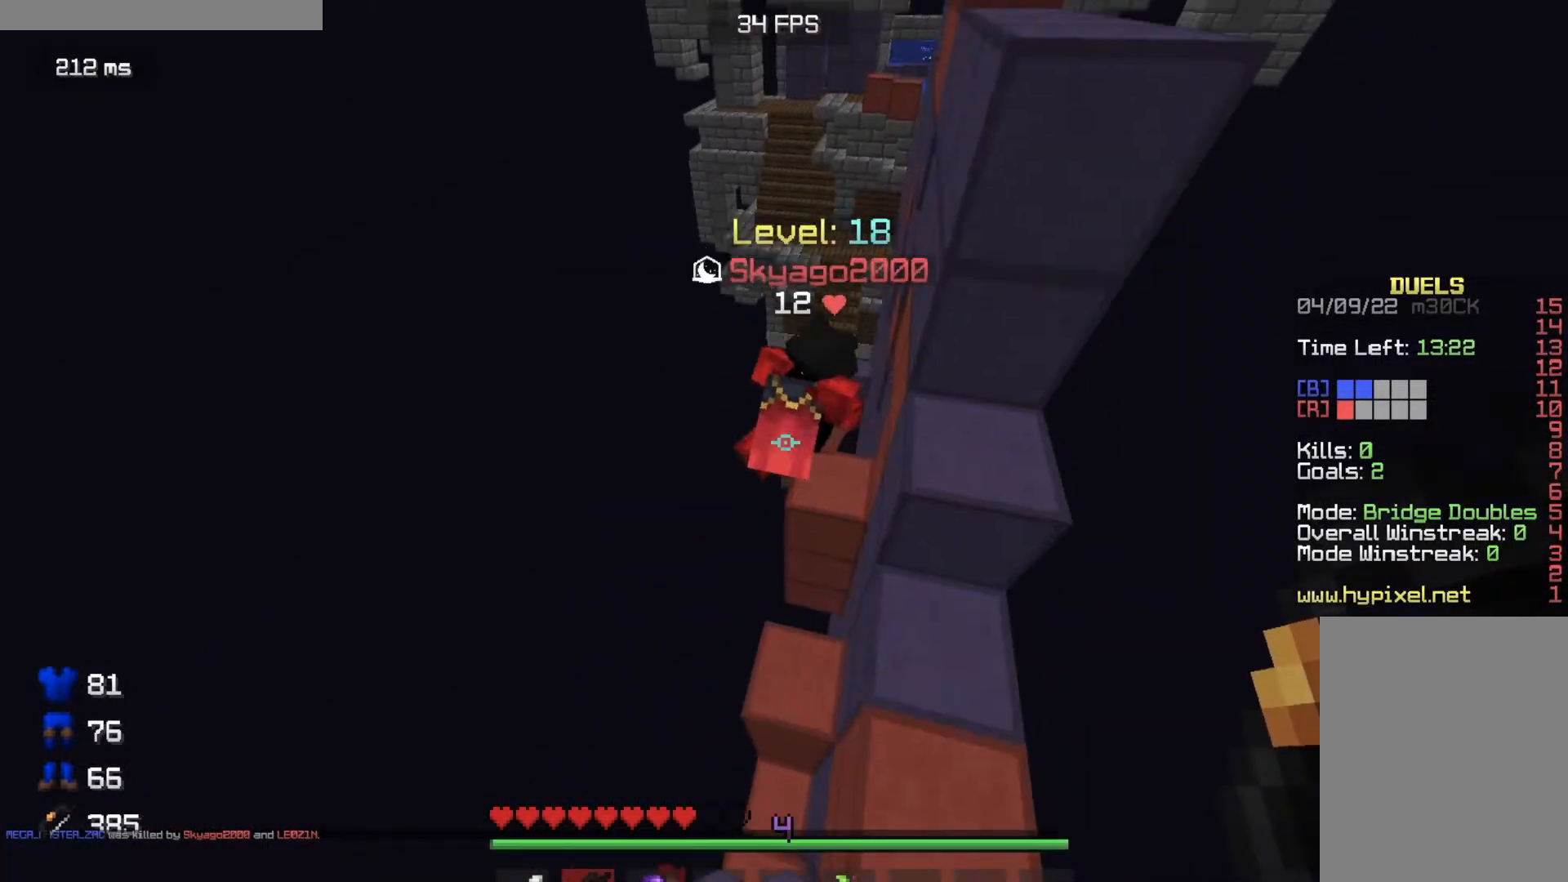
{"keys": ["w"], "mouse": ["left"], "events": []}
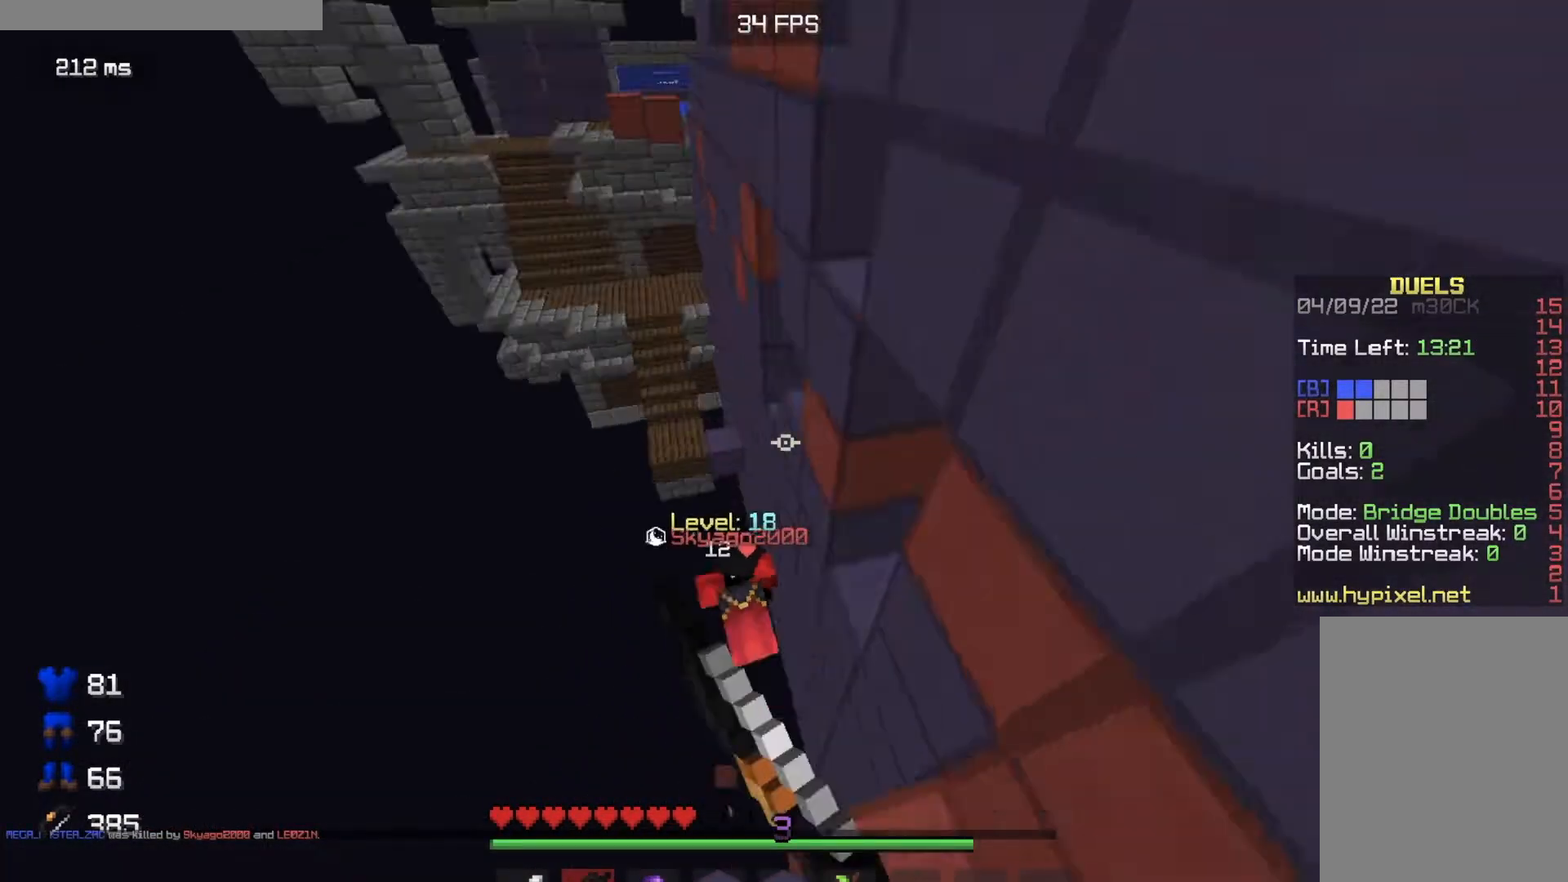
{"keys": ["w"], "mouse": ["left"], "events": []}
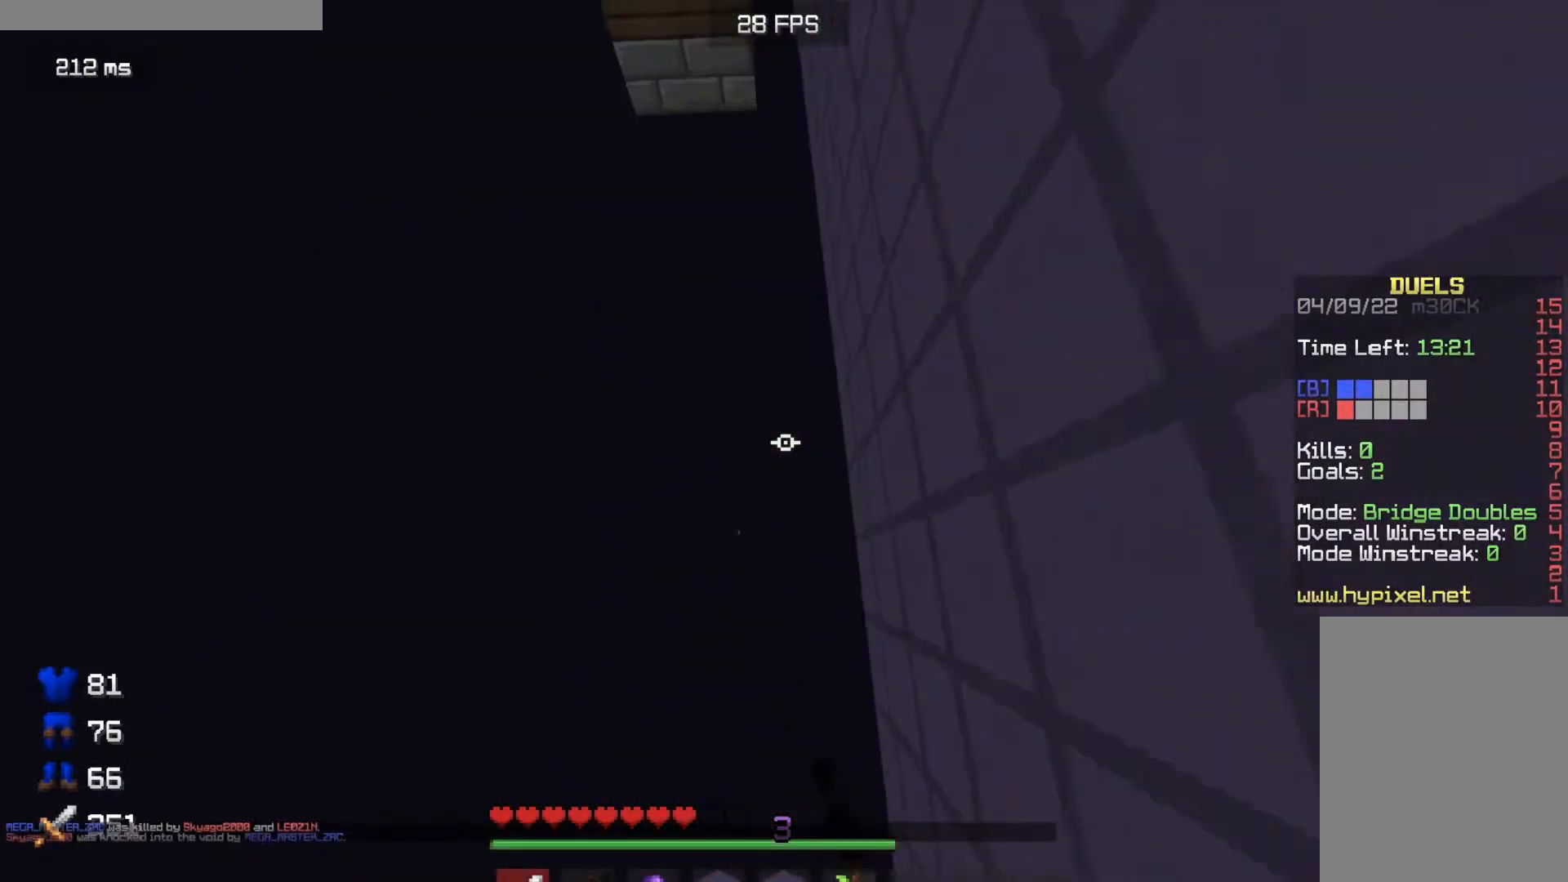
{"keys": ["w"], "mouse": [], "events": [[417, "mouse_left", "up"]]}
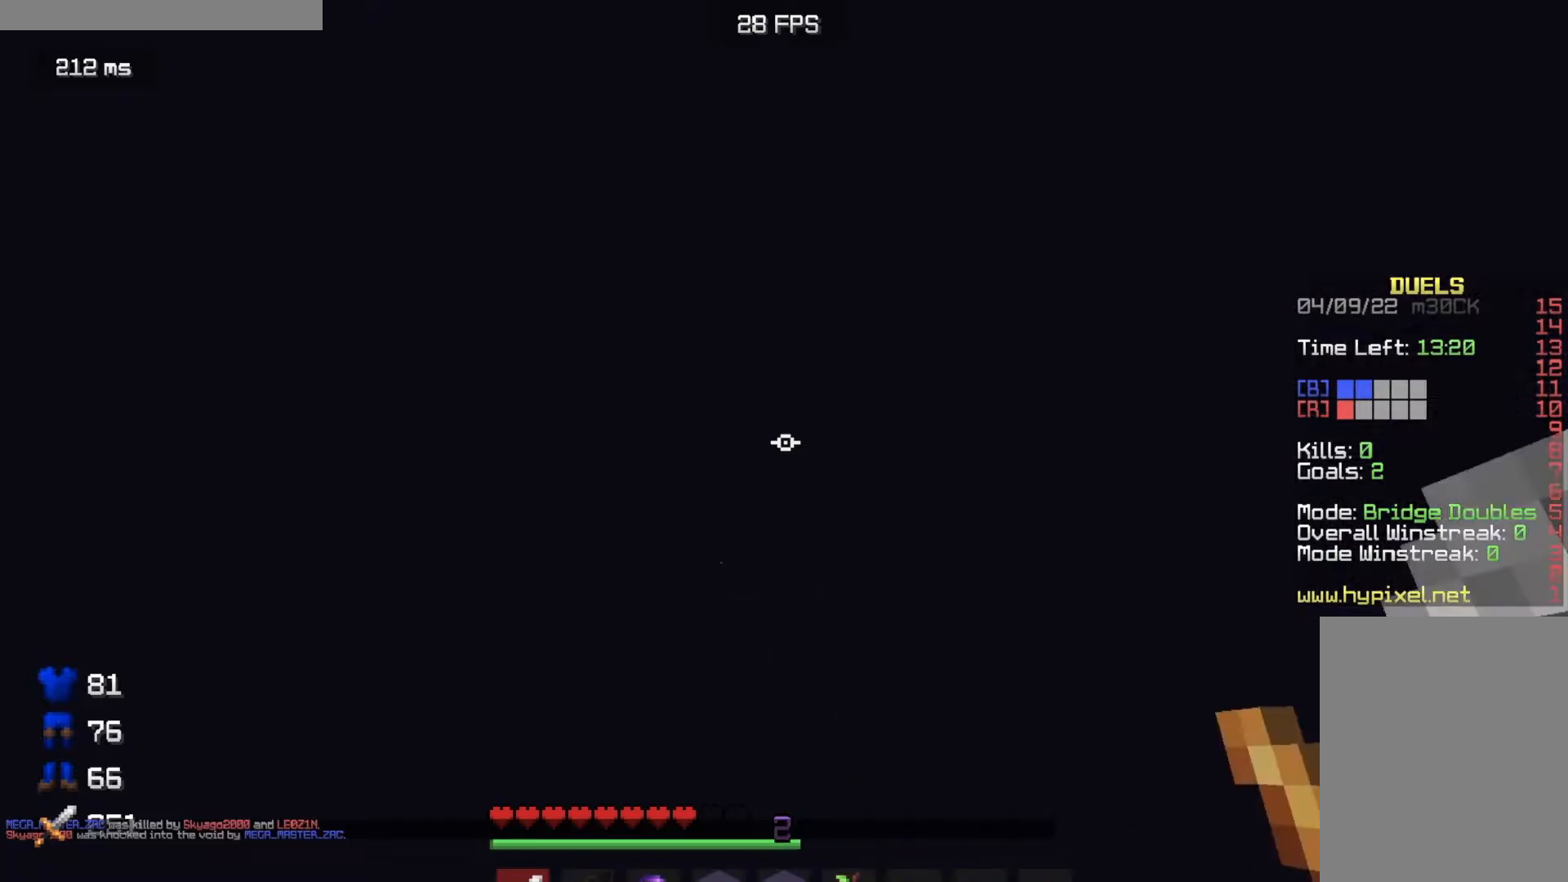
{"keys": [], "mouse": [], "events": [[183, "w", "up"]]}
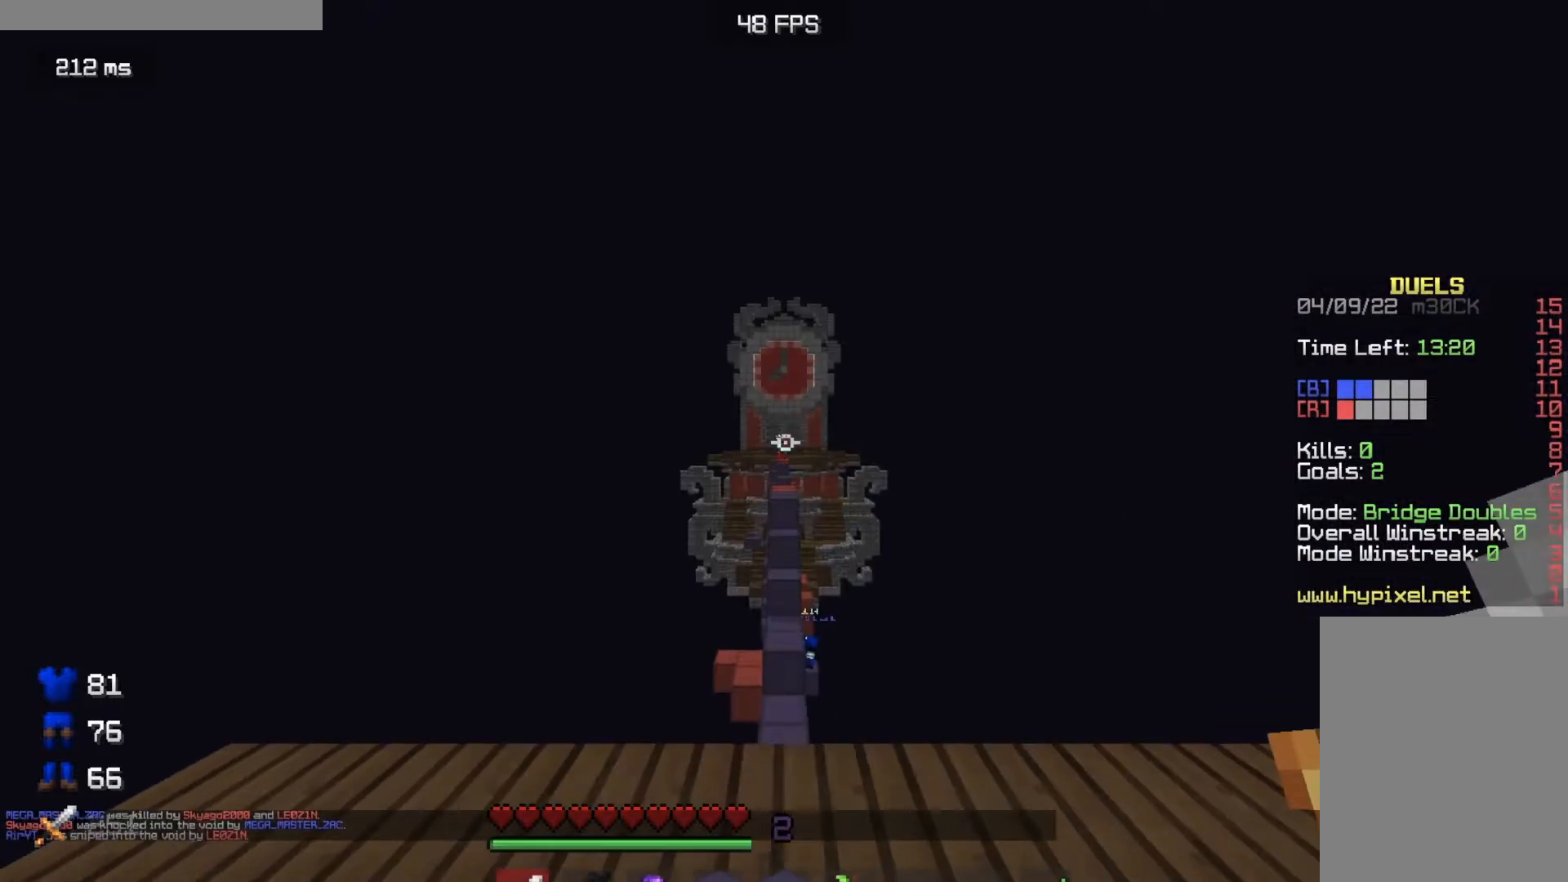
{"keys": ["w"], "mouse": [], "events": [[100, "w", "down"]]}
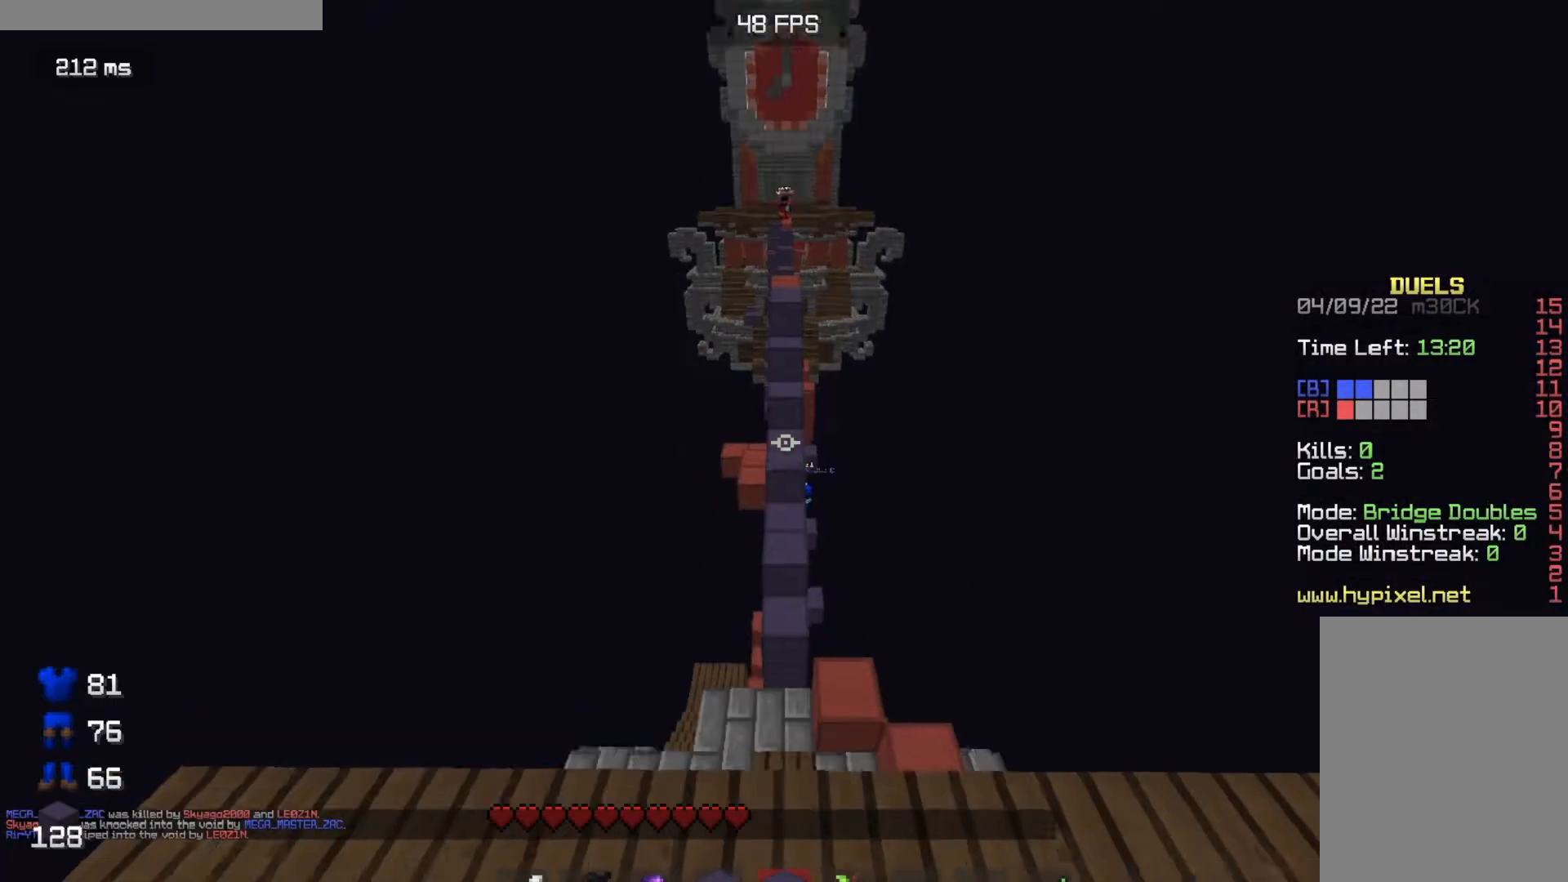
{"keys": ["s"], "mouse": [], "events": [[350, "w", "up"], [383, "s", "down"]]}
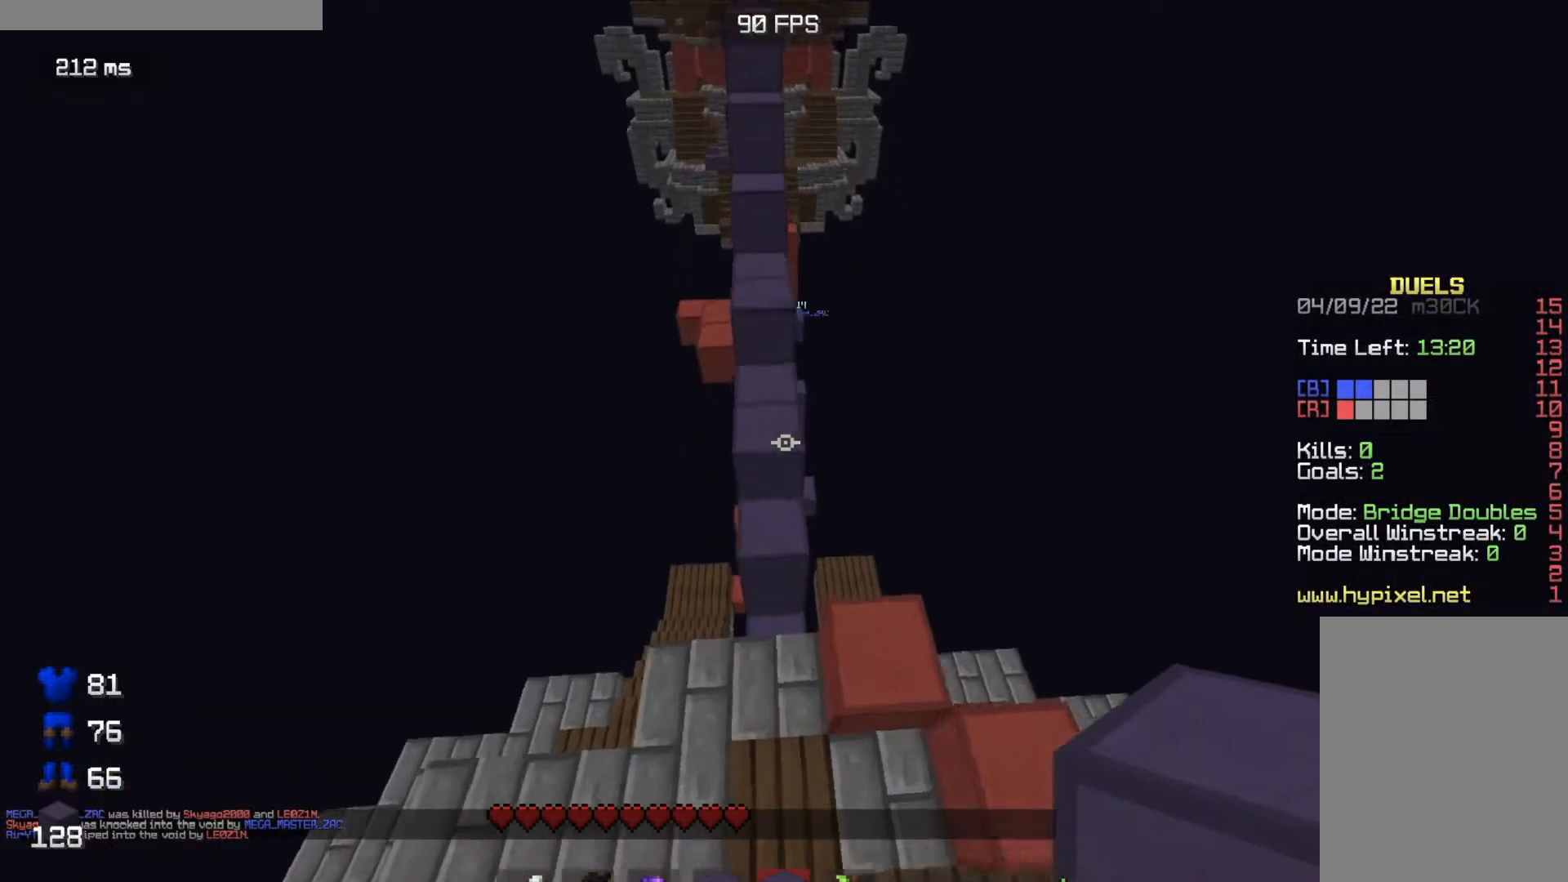
{"keys": ["w"], "mouse": [], "events": [[251, "w", "down"], [301, "s", "up"]]}
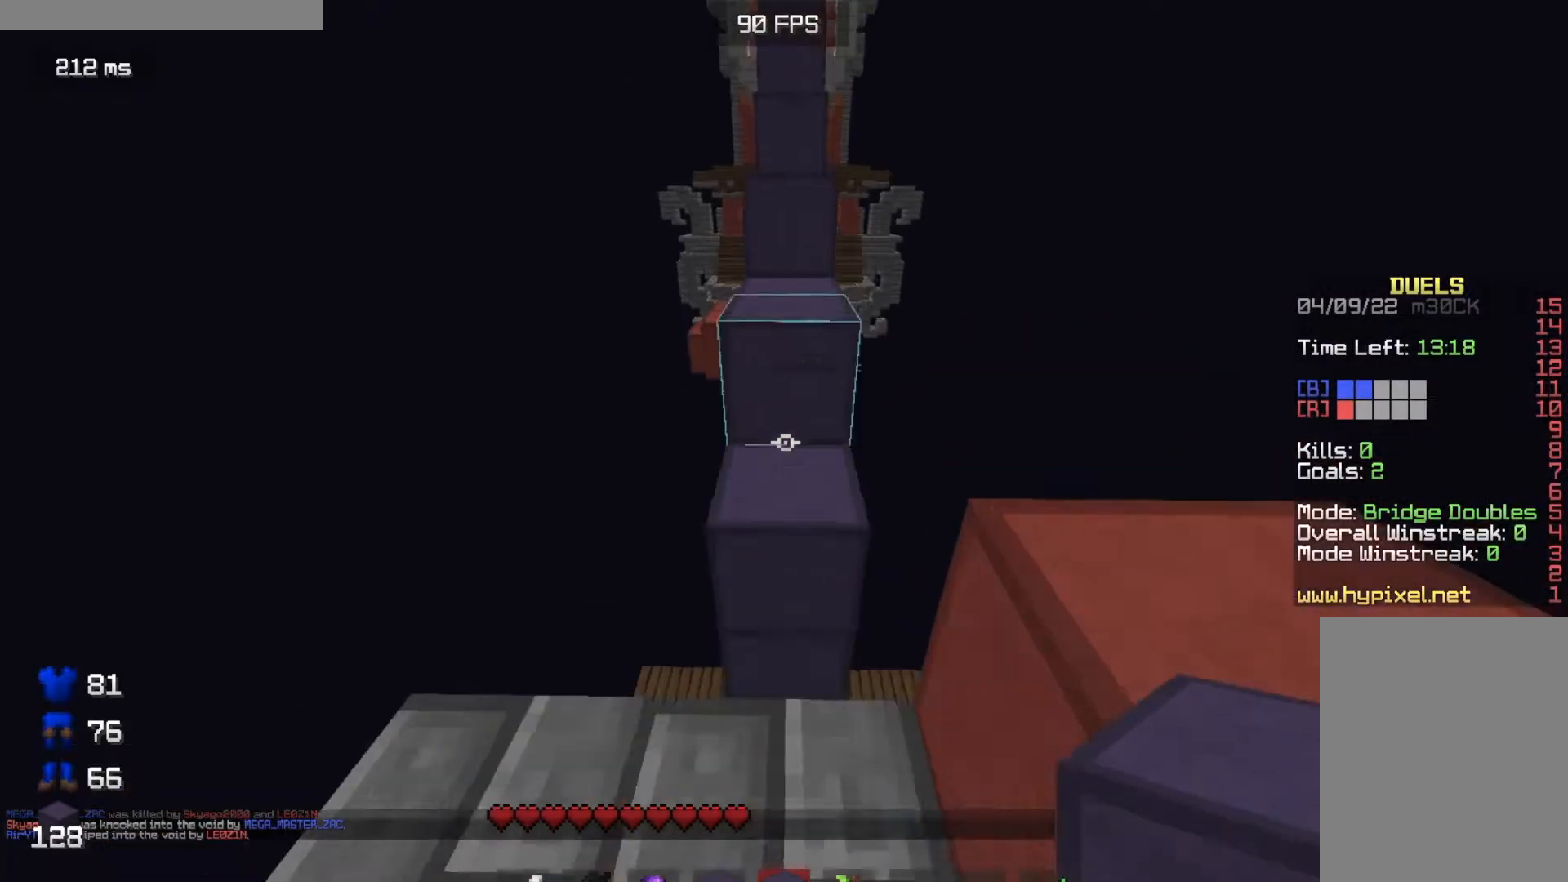
{"keys": ["w"], "mouse": [], "events": []}
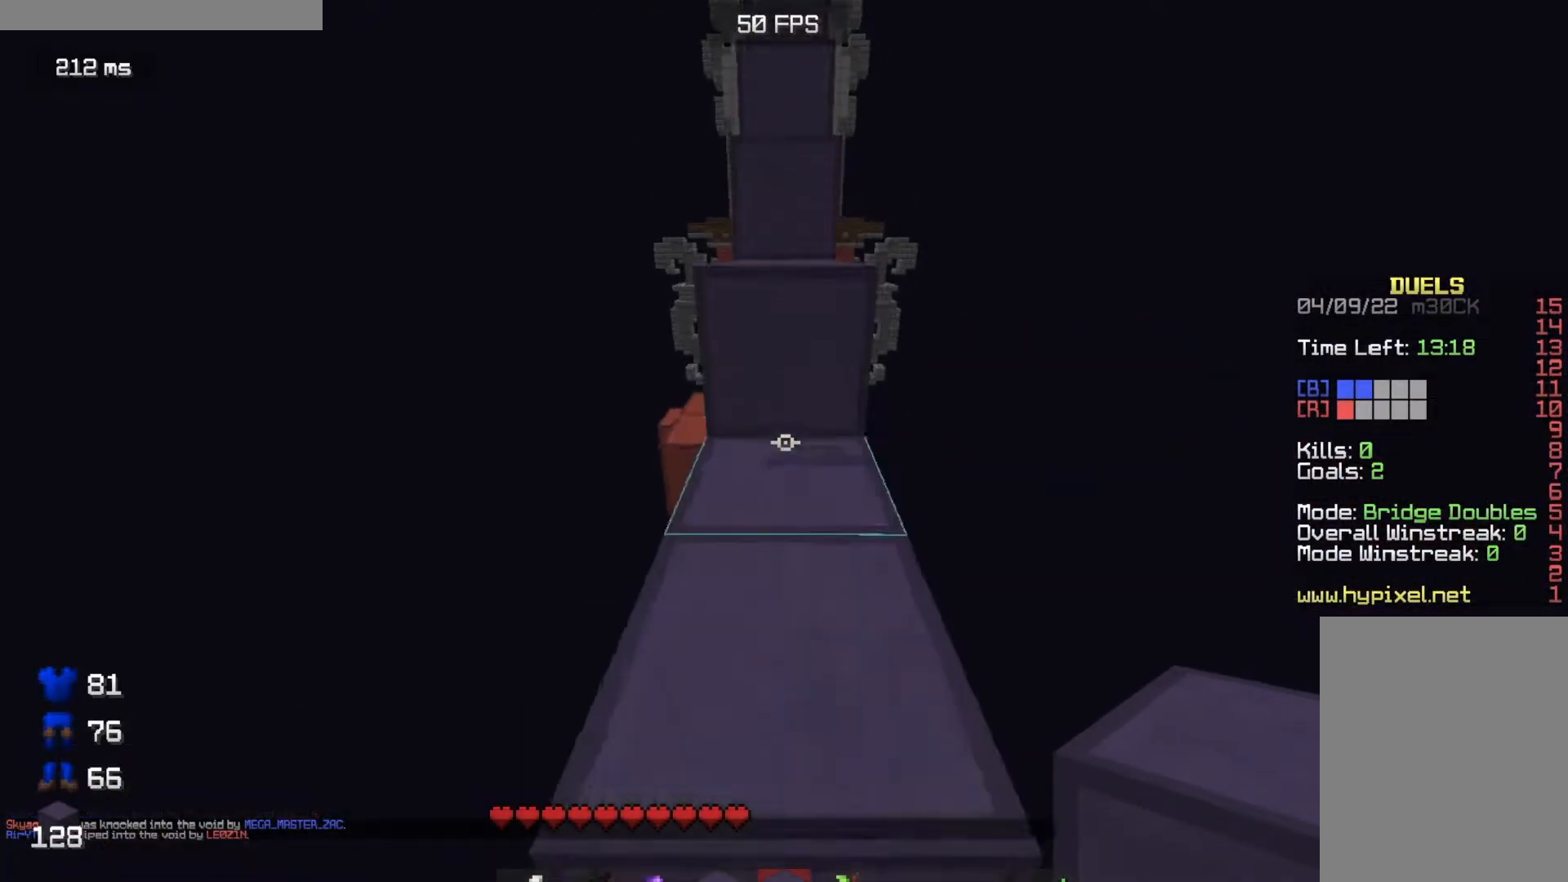
{"keys": ["w"], "mouse": [], "events": []}
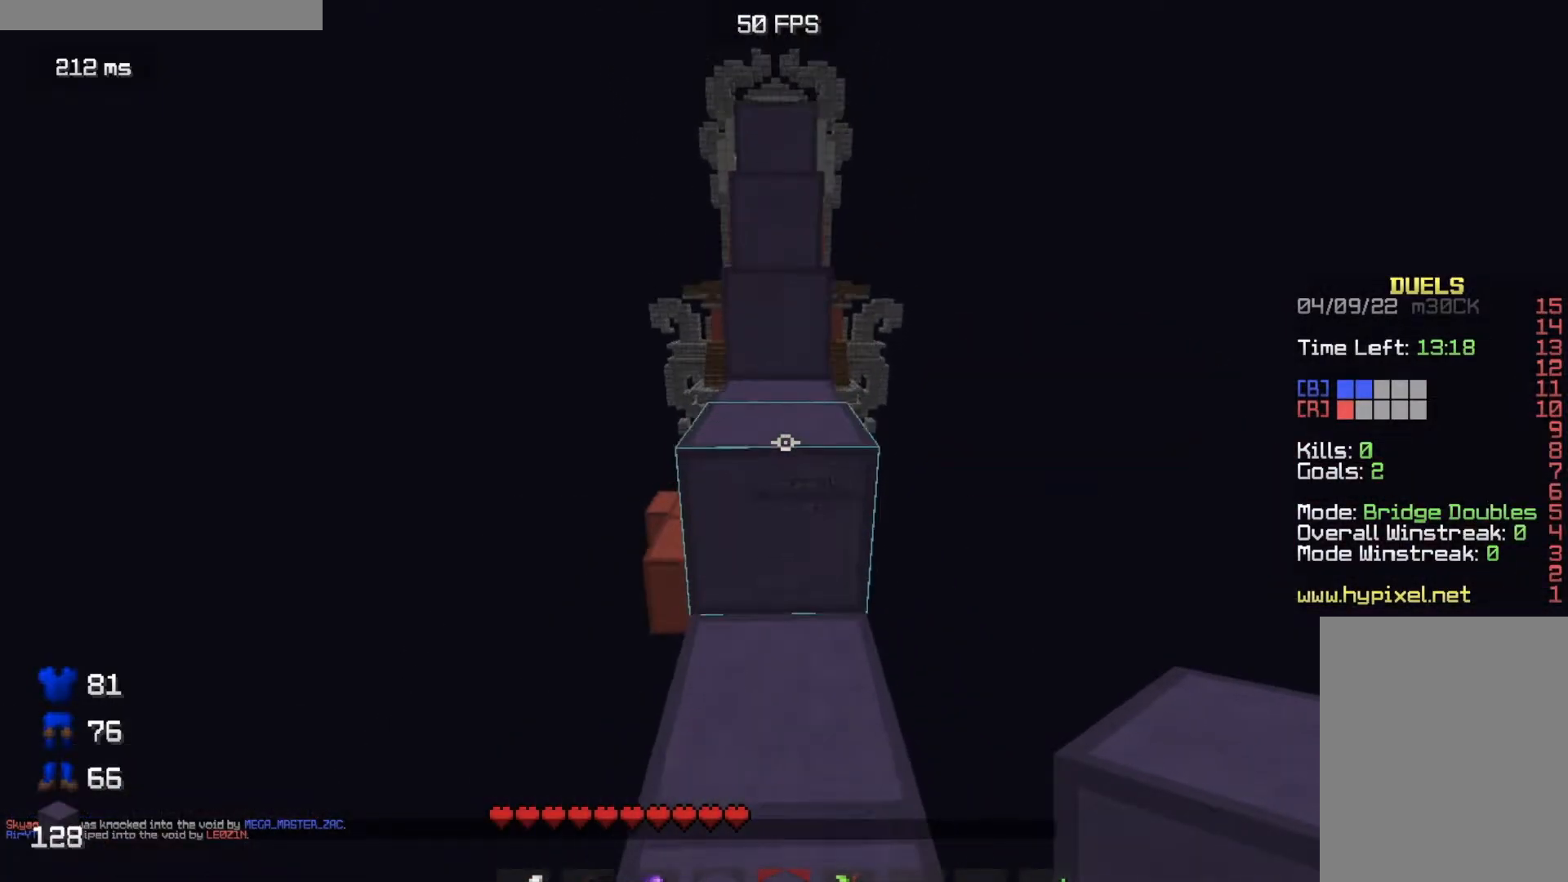
{"keys": ["w"], "mouse": [], "events": []}
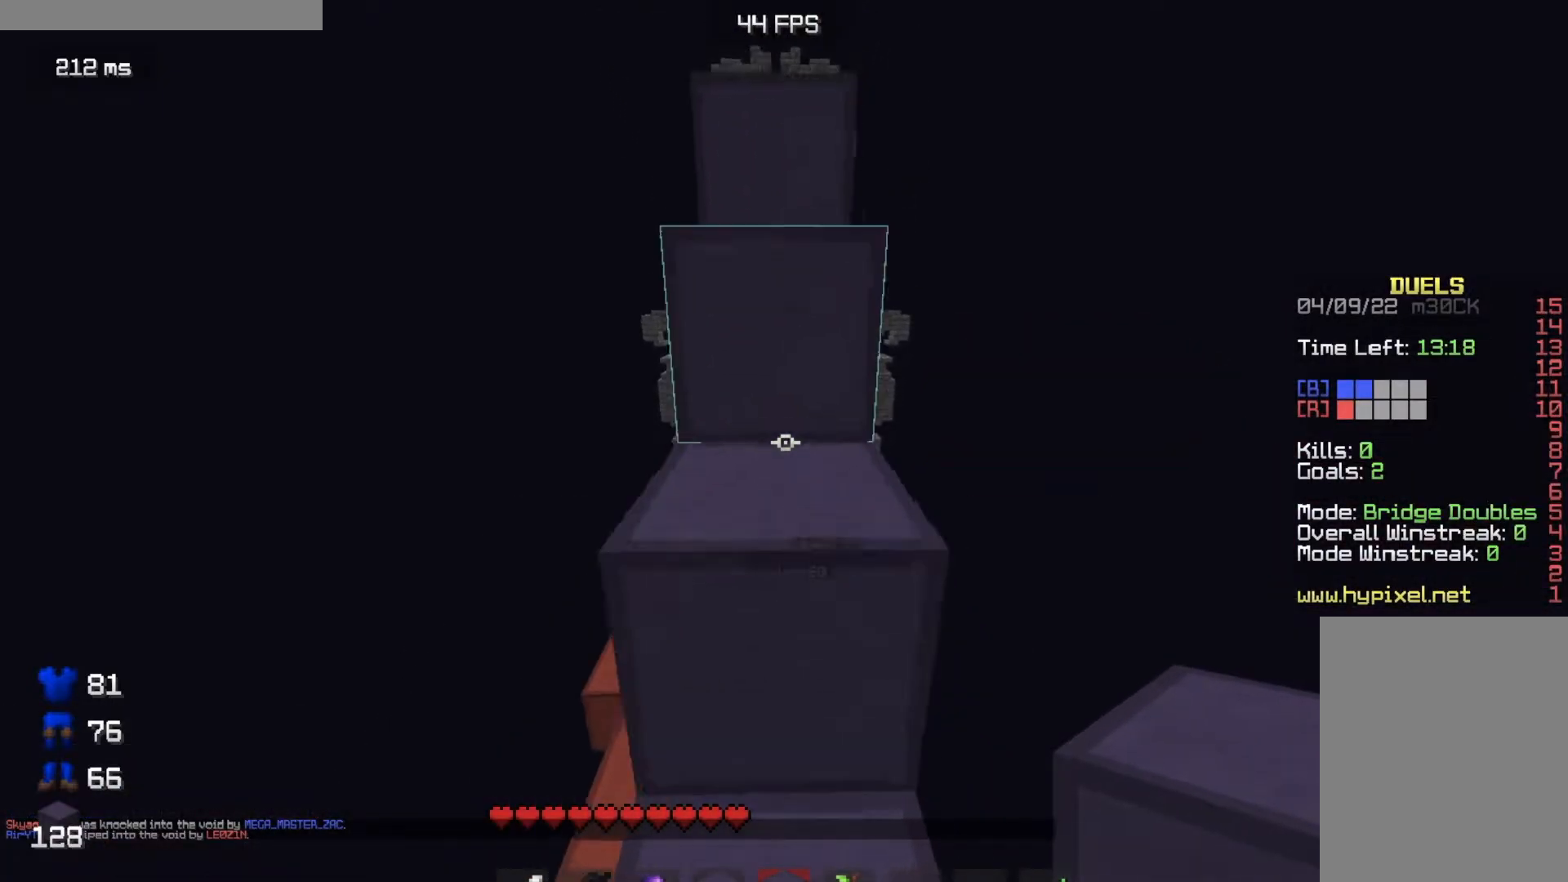
{"keys": ["w"], "mouse": [], "events": []}
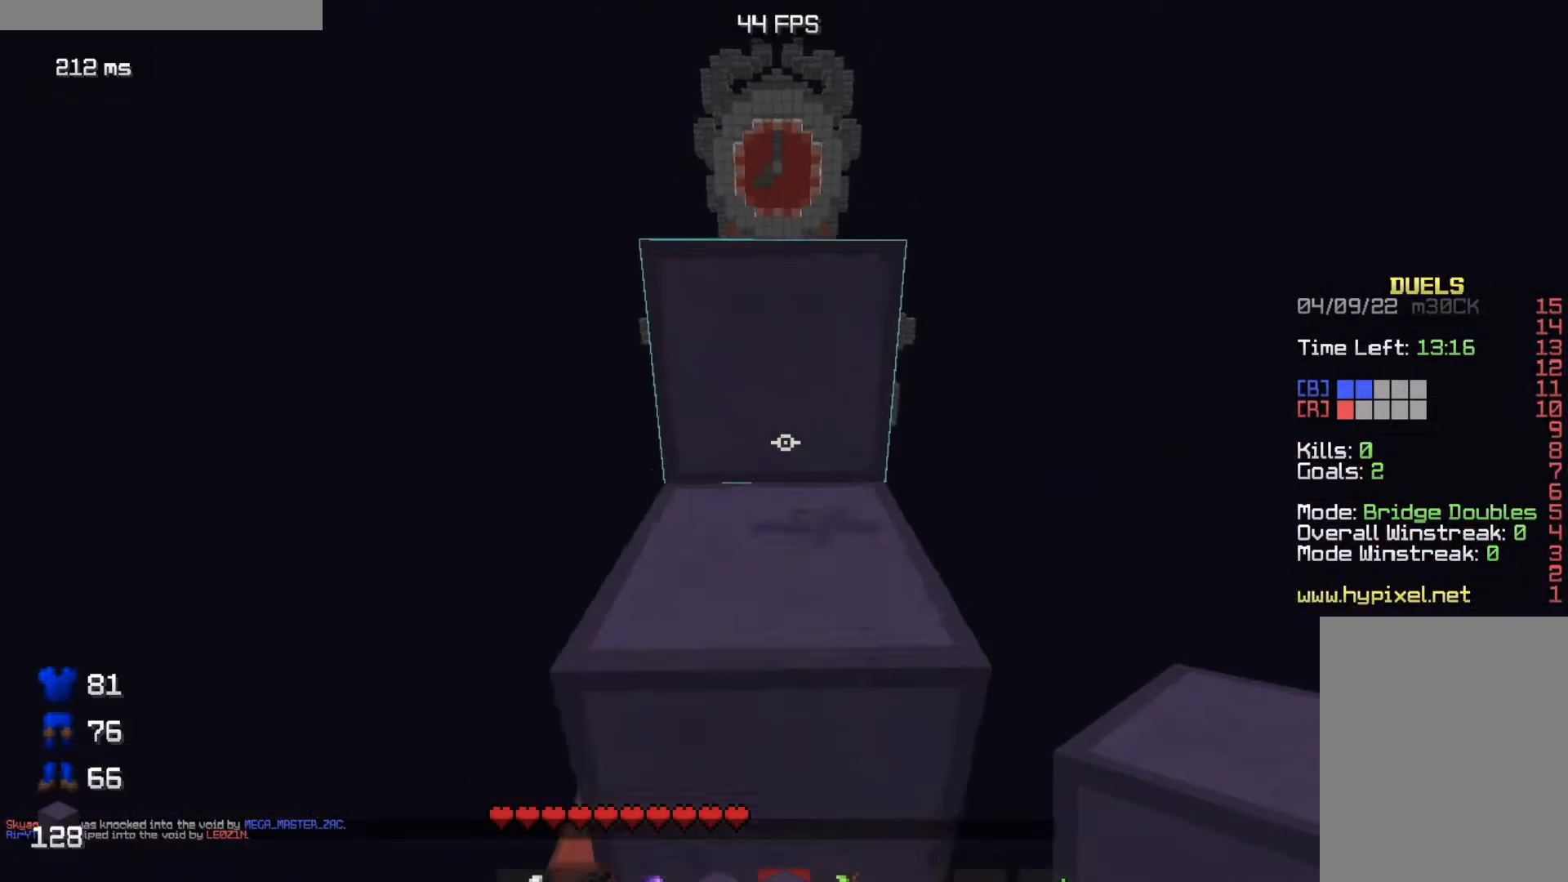
{"keys": ["w"], "mouse": [], "events": []}